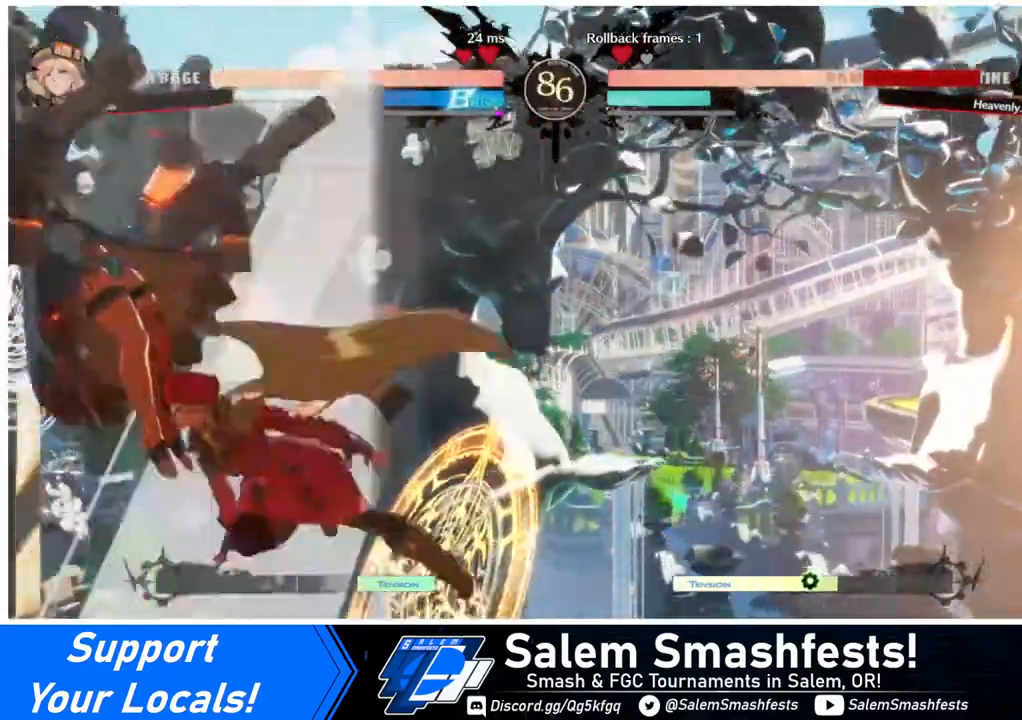
Gameplay with a controller (arcade stick); each line is a JSON object with the inputs held at the frame after it. "events" lists button and stick changes between this image and that frame as [ms after this image, input, new state], when the widget could be followed in between. Not read: L3 R3.
{"buttons": [], "events": [[40, "TRIANGLE", "down"], [120, "TRIANGLE", "up"], [320, "R2", "down"], [400, "R2", "up"]]}
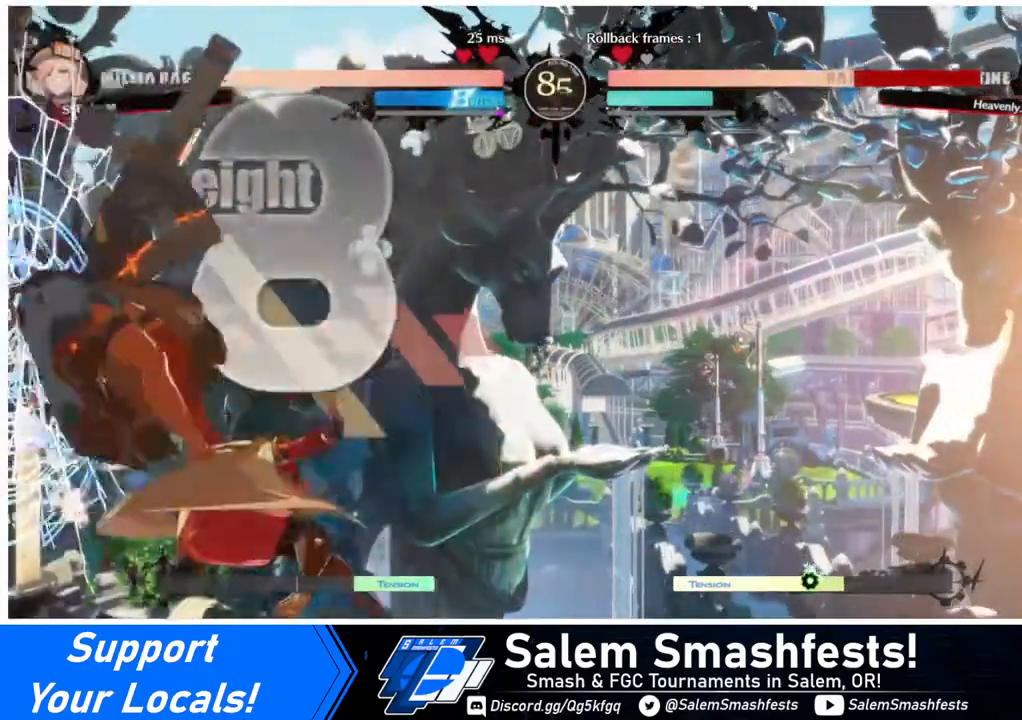
{"buttons": ["L1"], "events": [[240, "L1", "down"], [320, "L1", "up"], [520, "L1", "down"]]}
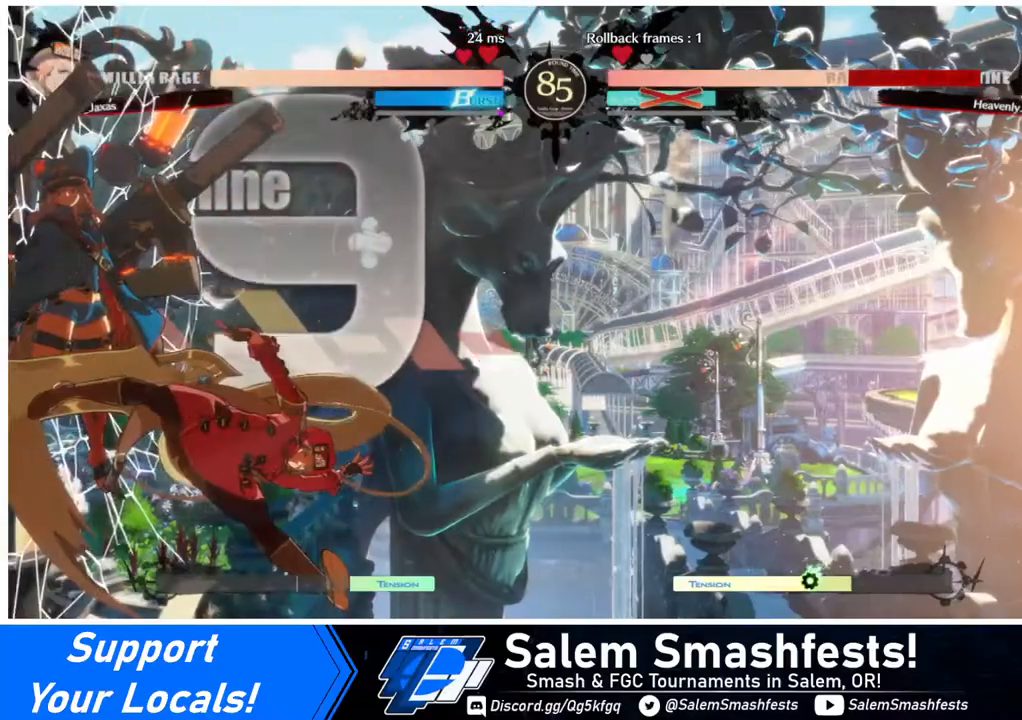
{"buttons": ["DPAD_DOWN", "DPAD_LEFT"], "events": [[120, "L1", "up"], [200, "L1", "down"], [320, "L1", "up"], [400, "DPAD_DOWN", "down"], [480, "DPAD_LEFT", "down"]]}
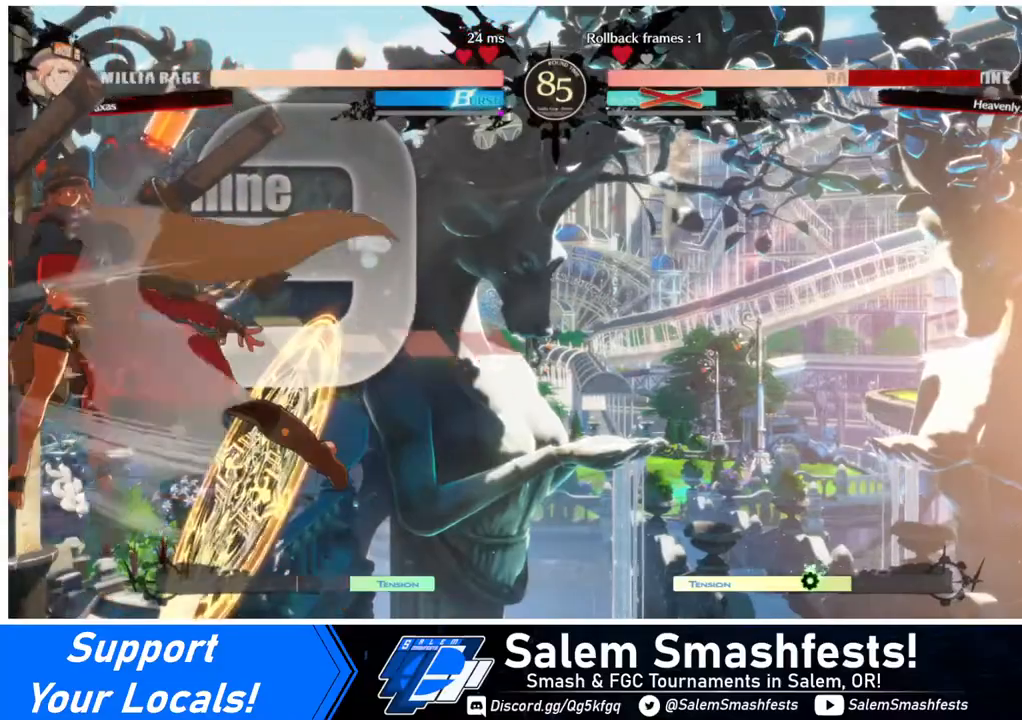
{"buttons": [], "events": [[40, "DPAD_DOWN", "up"], [40, "R1", "down"], [80, "DPAD_LEFT", "up"], [80, "R1", "up"]]}
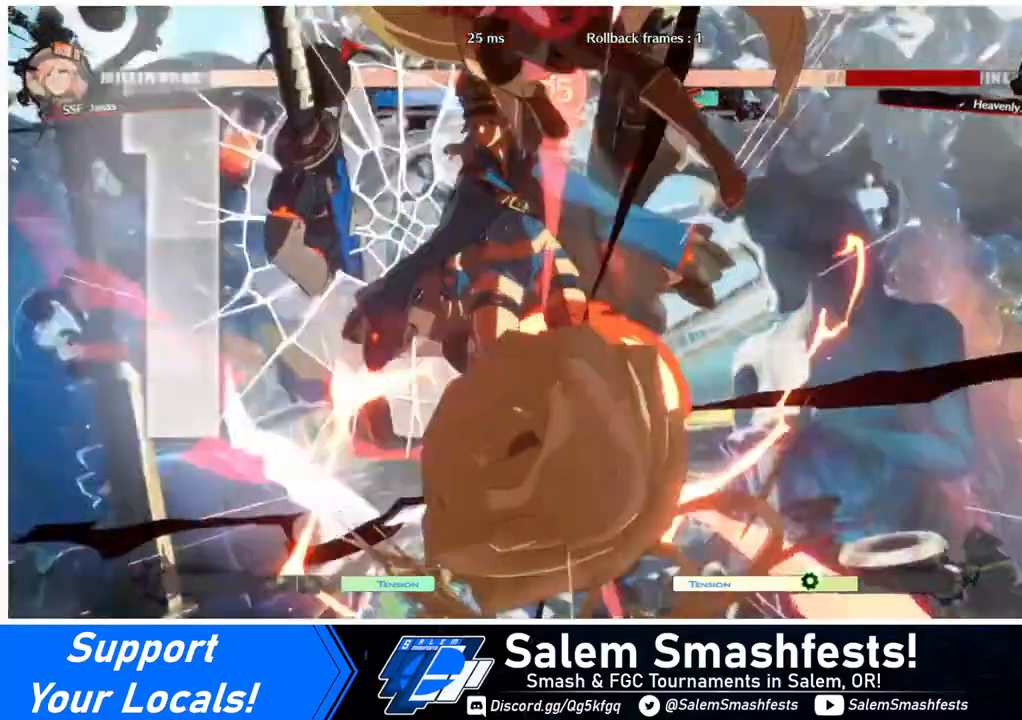
{"buttons": [], "events": []}
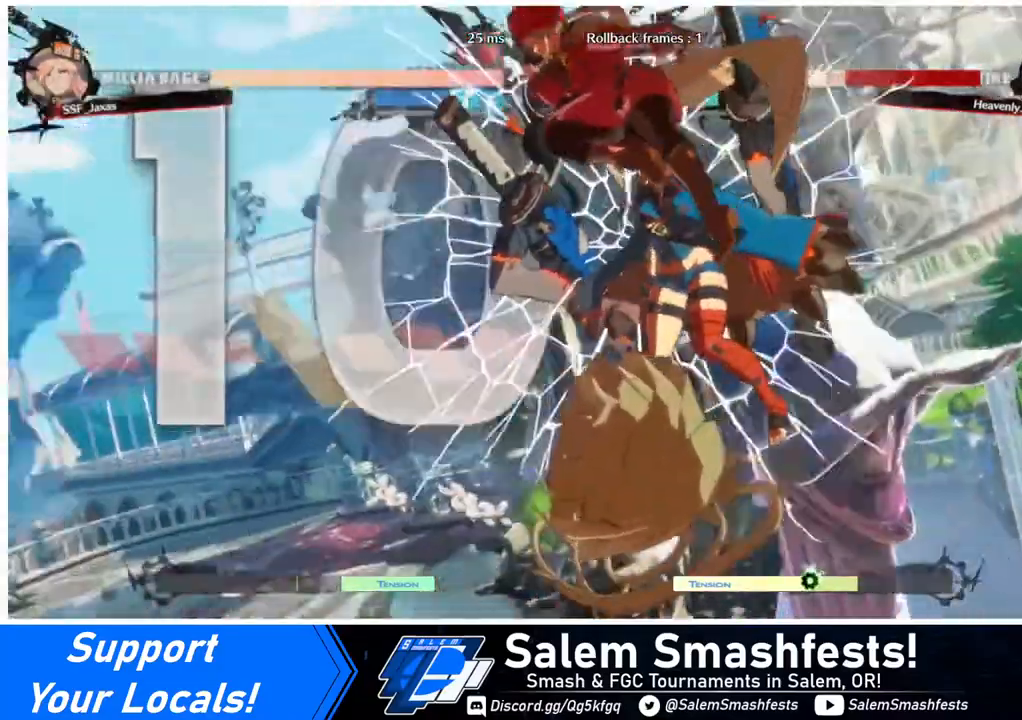
{"buttons": [], "events": []}
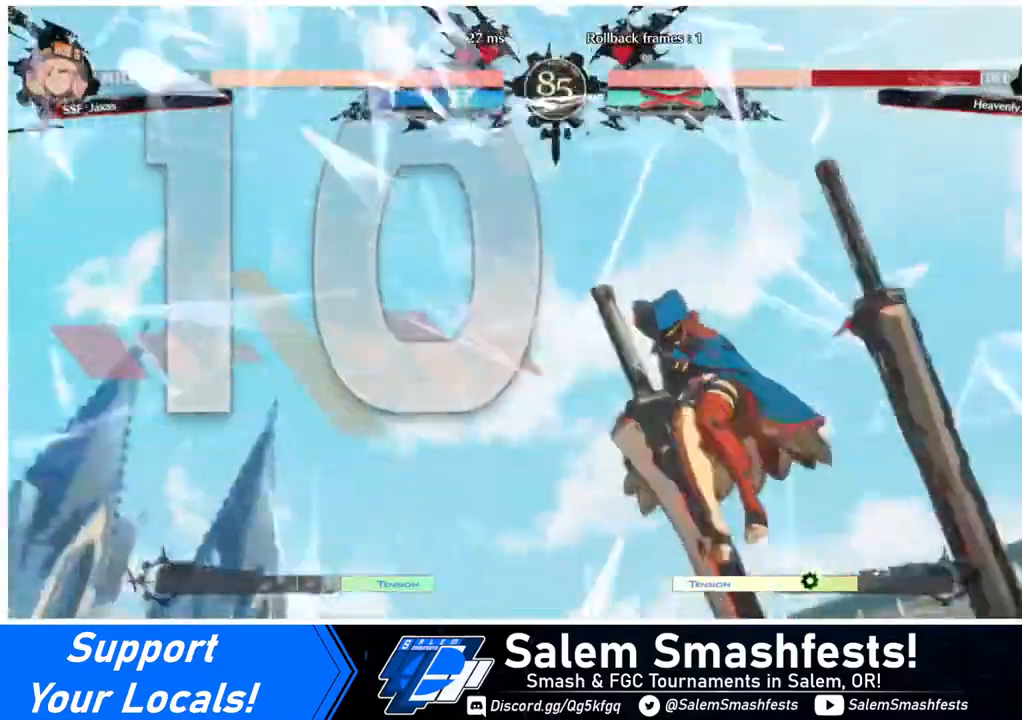
{"buttons": [], "events": []}
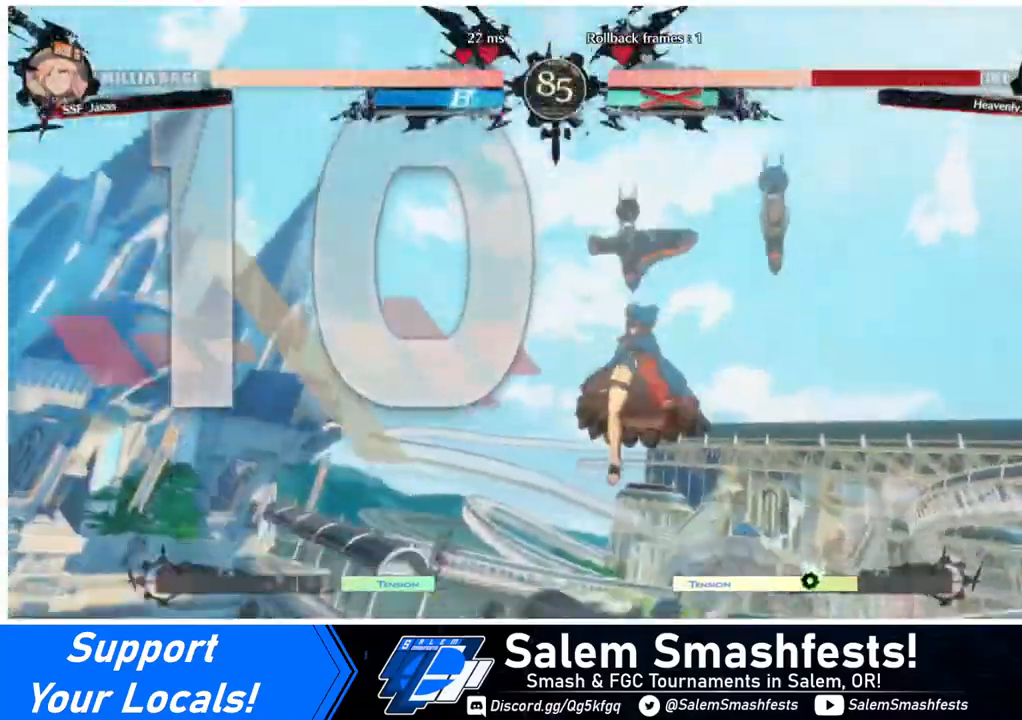
{"buttons": [], "events": []}
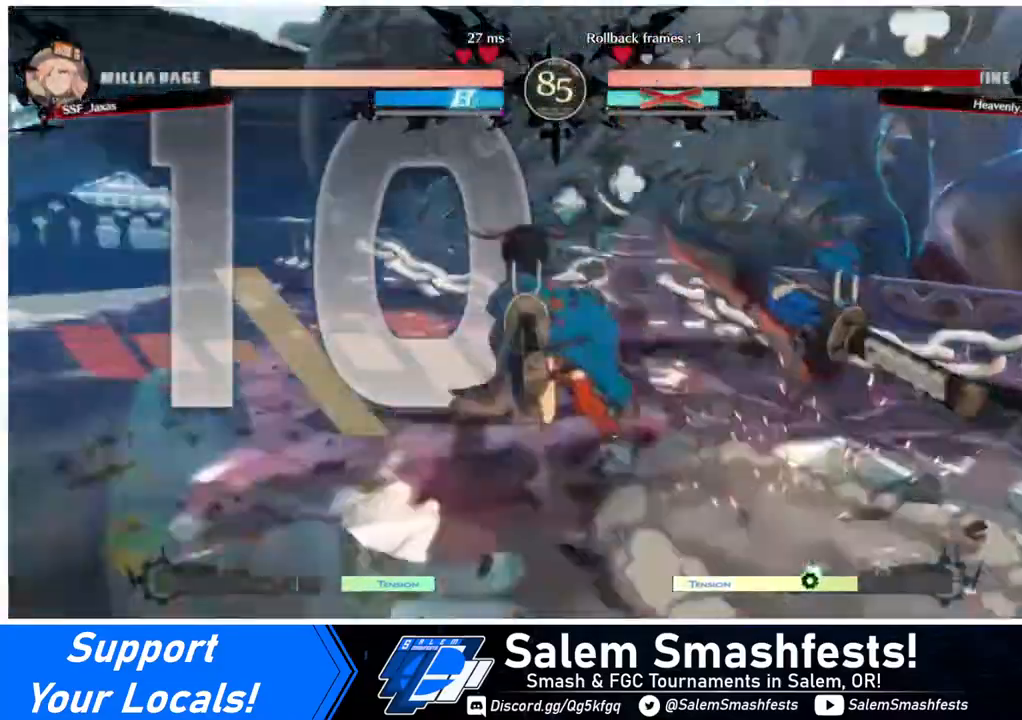
{"buttons": ["DPAD_RIGHT"], "events": [[240, "DPAD_LEFT", "down"], [280, "DPAD_DOWN", "down"], [320, "DPAD_LEFT", "up"], [400, "DPAD_DOWN", "up"], [400, "DPAD_RIGHT", "down"]]}
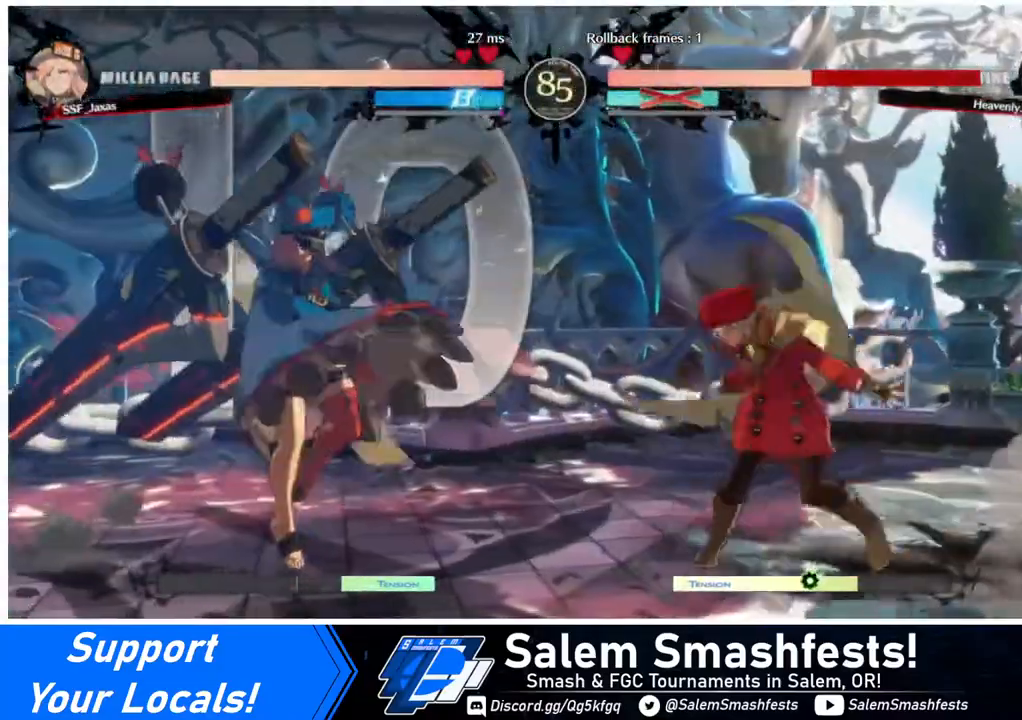
{"buttons": ["DPAD_RIGHT"], "events": [[240, "DPAD_LEFT", "down"], [240, "DPAD_RIGHT", "up"], [360, "DPAD_LEFT", "up"], [440, "DPAD_RIGHT", "down"]]}
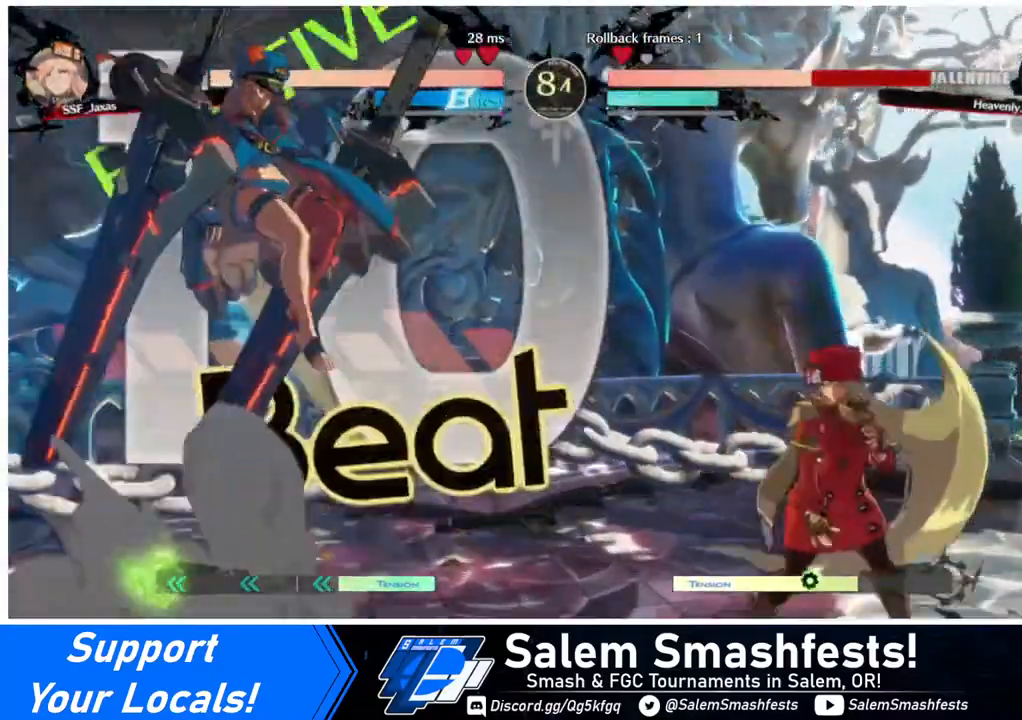
{"buttons": ["DPAD_RIGHT"], "events": [[160, "DPAD_RIGHT", "up"], [200, "DPAD_LEFT", "down"], [320, "DPAD_LEFT", "up"], [360, "DPAD_RIGHT", "down"]]}
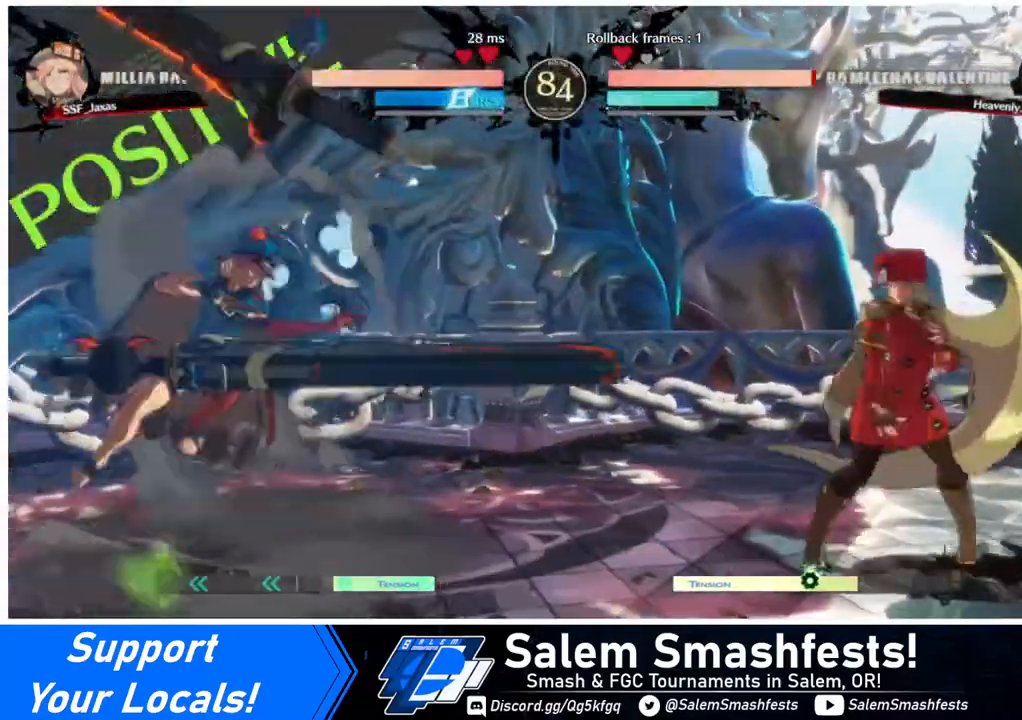
{"buttons": ["DPAD_RIGHT"], "events": [[160, "DPAD_RIGHT", "up"], [200, "DPAD_LEFT", "down"], [360, "DPAD_LEFT", "up"], [360, "DPAD_RIGHT", "down"]]}
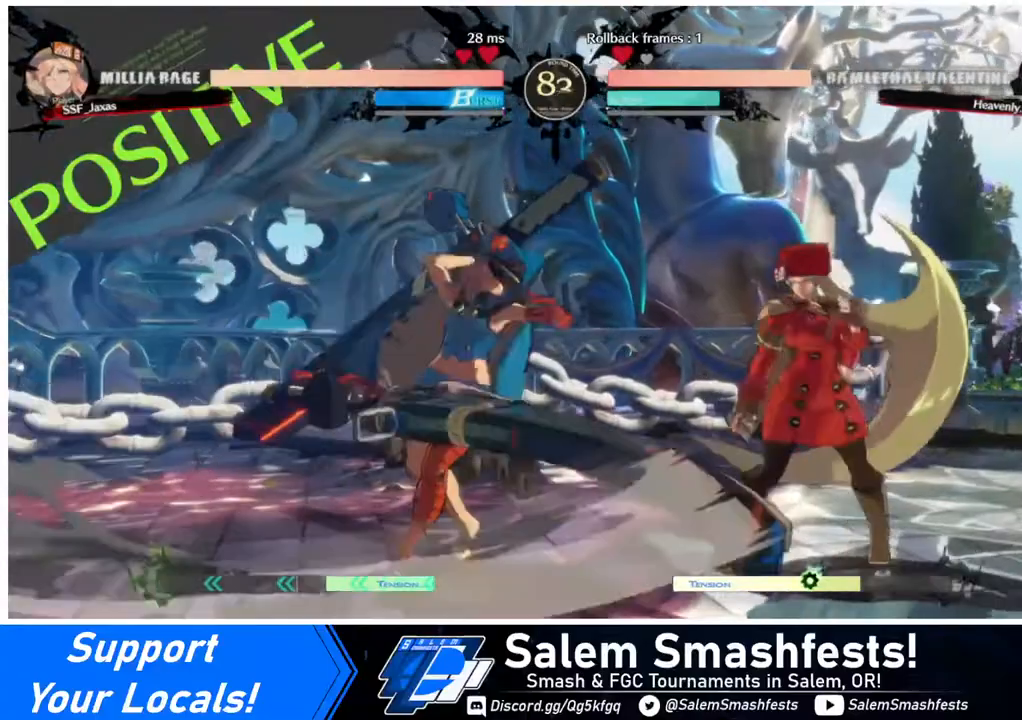
{"buttons": ["DPAD_DOWN", "DPAD_RIGHT"], "events": [[200, "DPAD_DOWN", "down"]]}
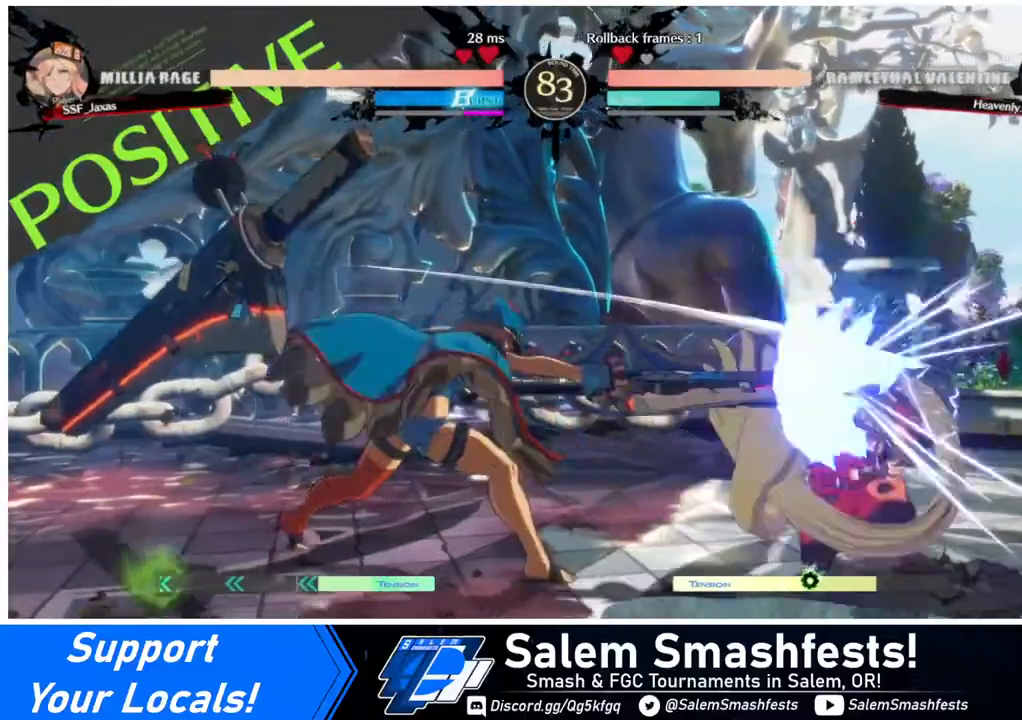
{"buttons": ["DPAD_RIGHT"], "events": [[520, "DPAD_DOWN", "up"]]}
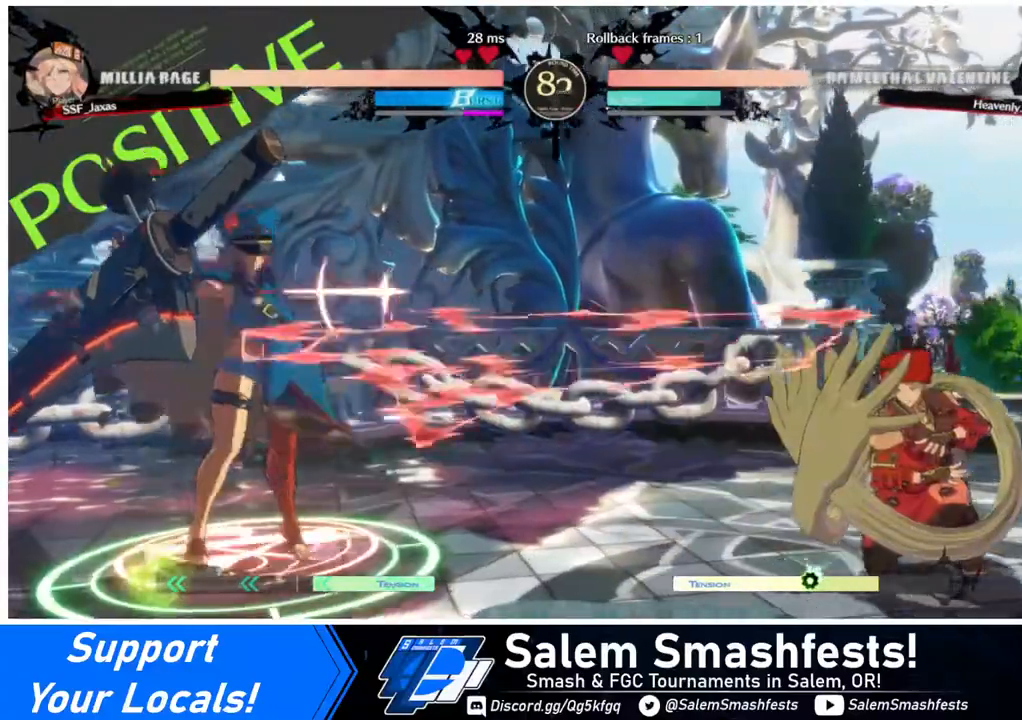
{"buttons": ["DPAD_RIGHT"], "events": [[80, "DPAD_RIGHT", "up"], [240, "DPAD_RIGHT", "down"]]}
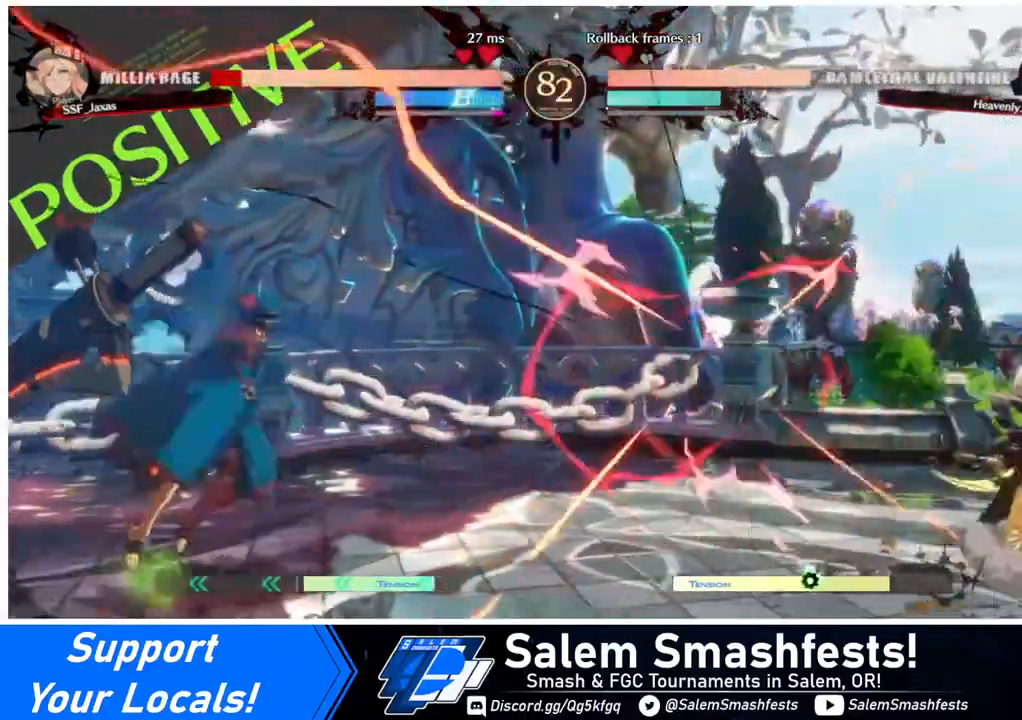
{"buttons": ["DPAD_DOWN", "DPAD_RIGHT"], "events": [[80, "DPAD_DOWN", "down"]]}
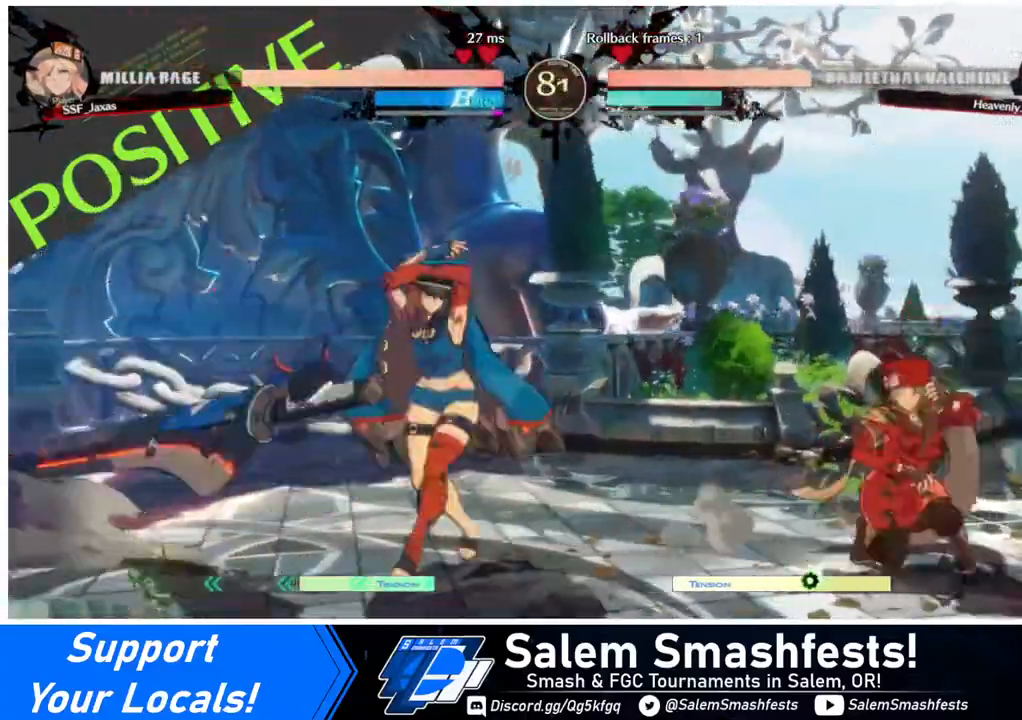
{"buttons": ["DPAD_RIGHT"], "events": [[120, "DPAD_DOWN", "up"], [120, "L1", "down"], [160, "L1", "up"], [280, "DPAD_RIGHT", "up"], [440, "DPAD_RIGHT", "down"]]}
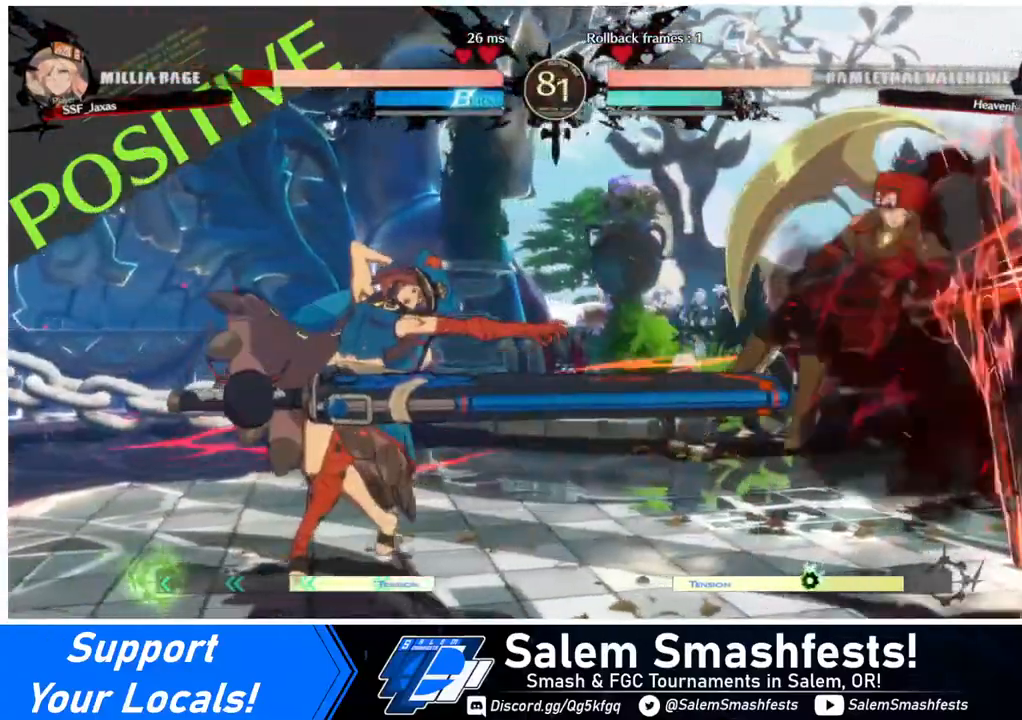
{"buttons": [], "events": [[400, "DPAD_RIGHT", "up"]]}
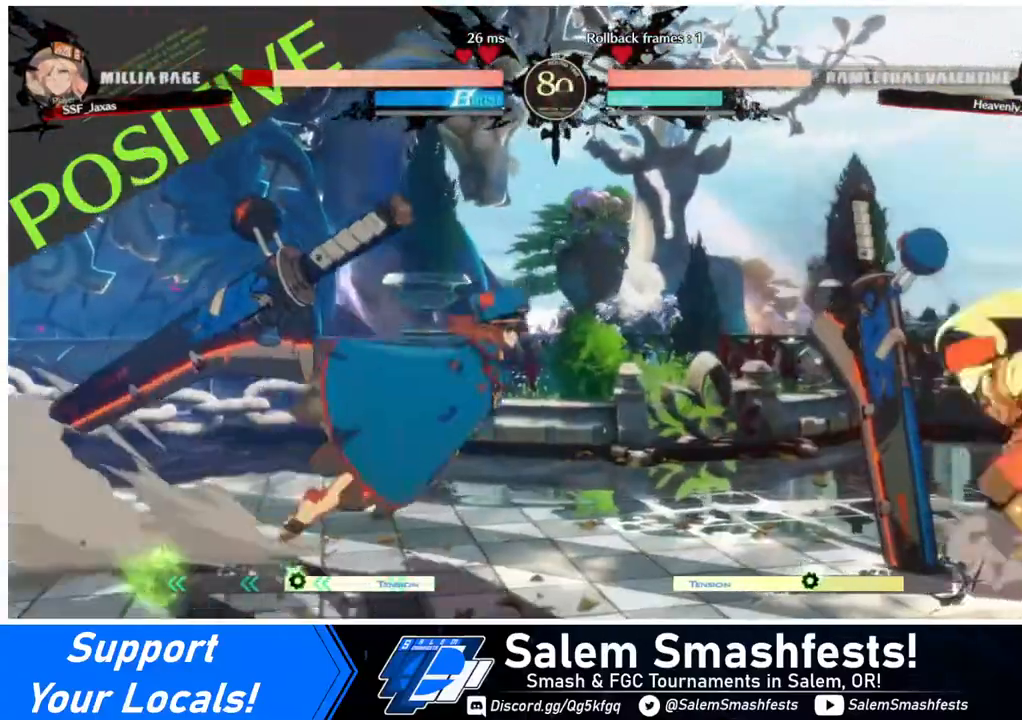
{"buttons": ["DPAD_RIGHT"], "events": [[120, "DPAD_LEFT", "down"], [160, "DPAD_LEFT", "up"], [240, "DPAD_LEFT", "down"], [320, "DPAD_LEFT", "up"], [320, "DPAD_UP", "down"], [360, "DPAD_RIGHT", "down"], [440, "DPAD_UP", "up"]]}
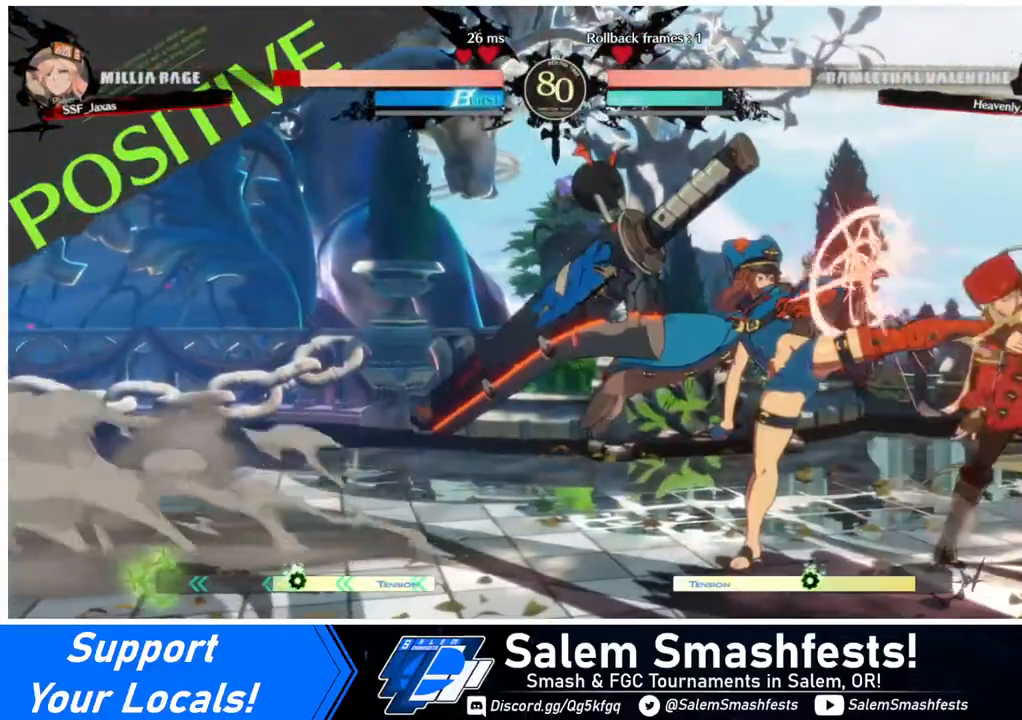
{"buttons": ["DPAD_DOWN", "DPAD_RIGHT"], "events": [[360, "DPAD_DOWN", "down"]]}
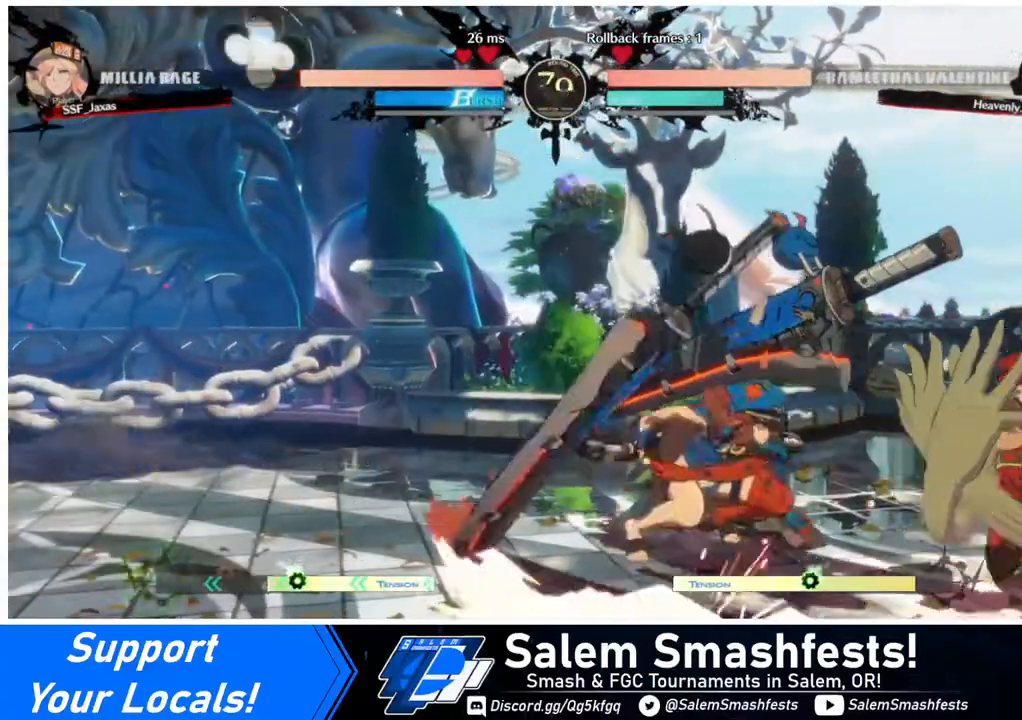
{"buttons": ["DPAD_DOWN", "DPAD_RIGHT"], "events": []}
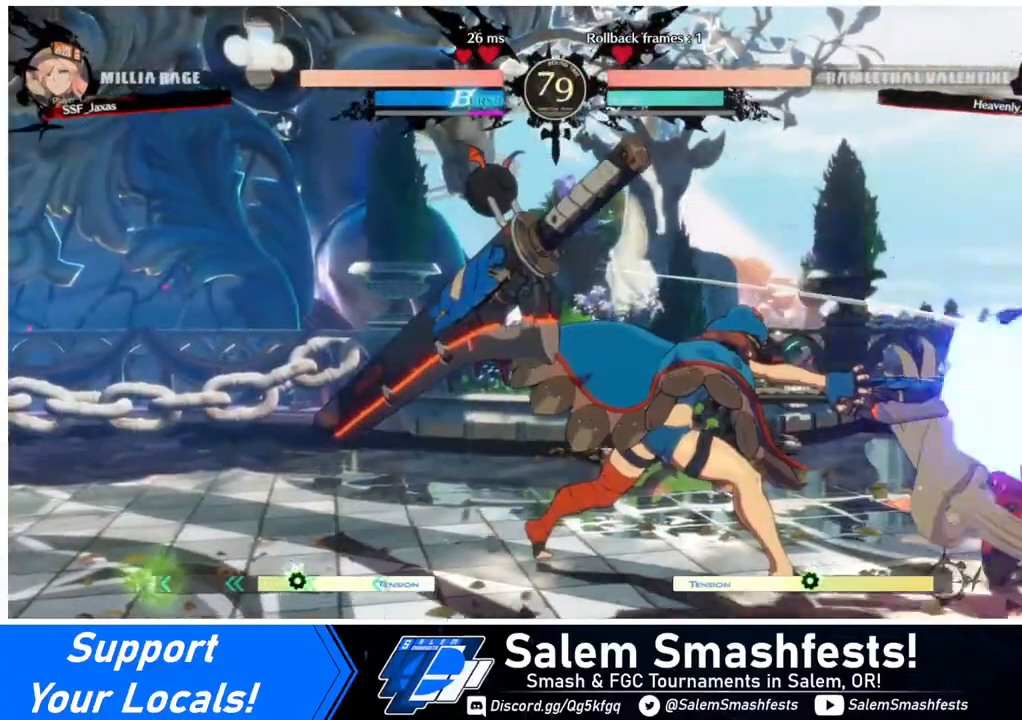
{"buttons": ["DPAD_DOWN", "DPAD_RIGHT"], "events": []}
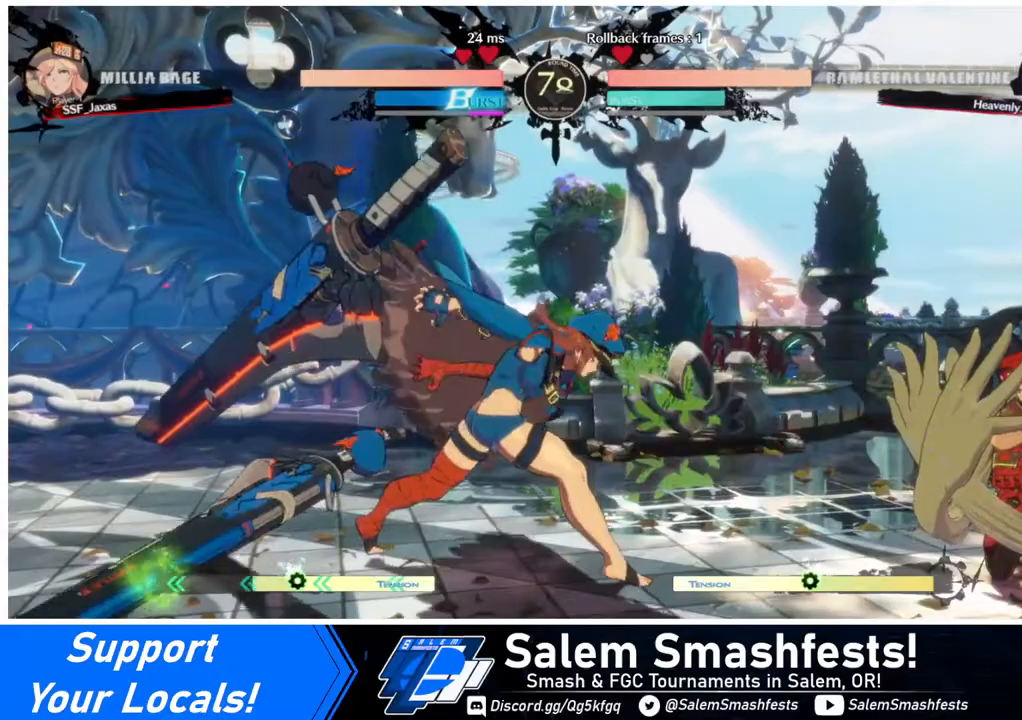
{"buttons": [], "events": [[80, "DPAD_DOWN", "up"], [80, "DPAD_RIGHT", "up"], [80, "DPAD_UP", "down"], [120, "L1", "down"], [160, "DPAD_UP", "up"], [200, "L1", "up"]]}
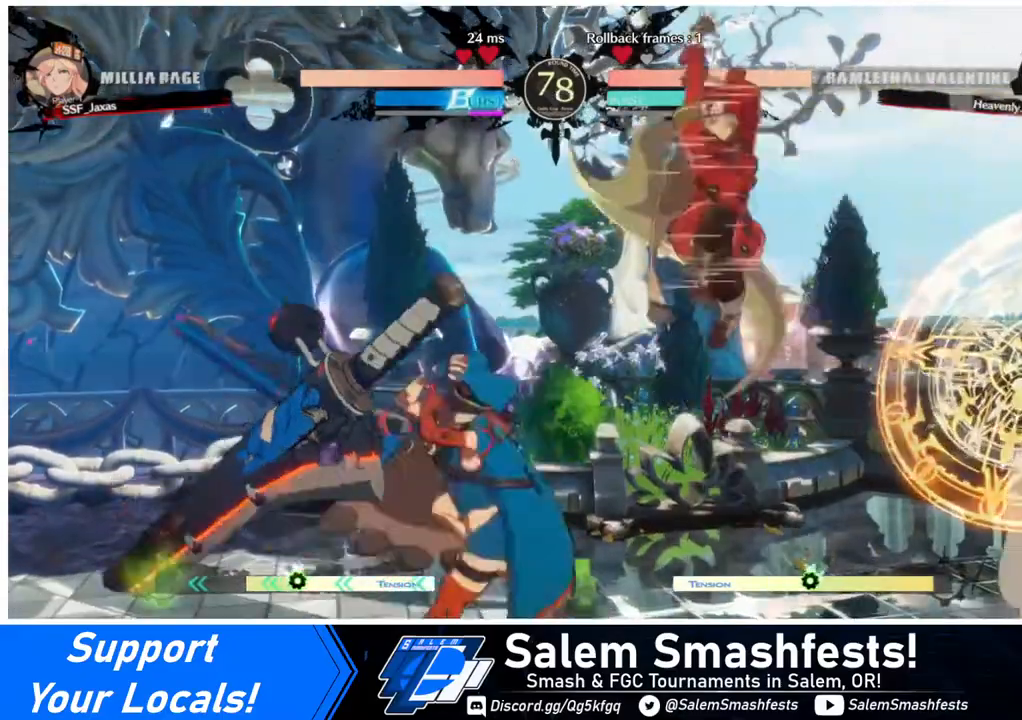
{"buttons": [], "events": [[40, "TRIANGLE", "down"], [240, "TRIANGLE", "up"]]}
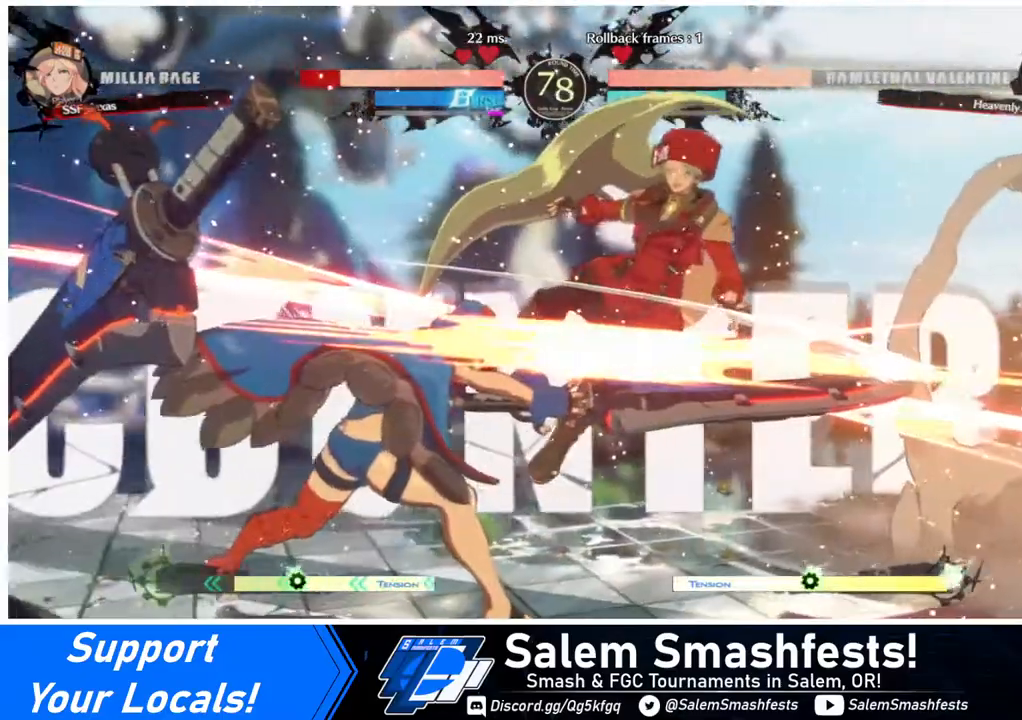
{"buttons": ["DPAD_RIGHT"], "events": [[280, "DPAD_RIGHT", "down"]]}
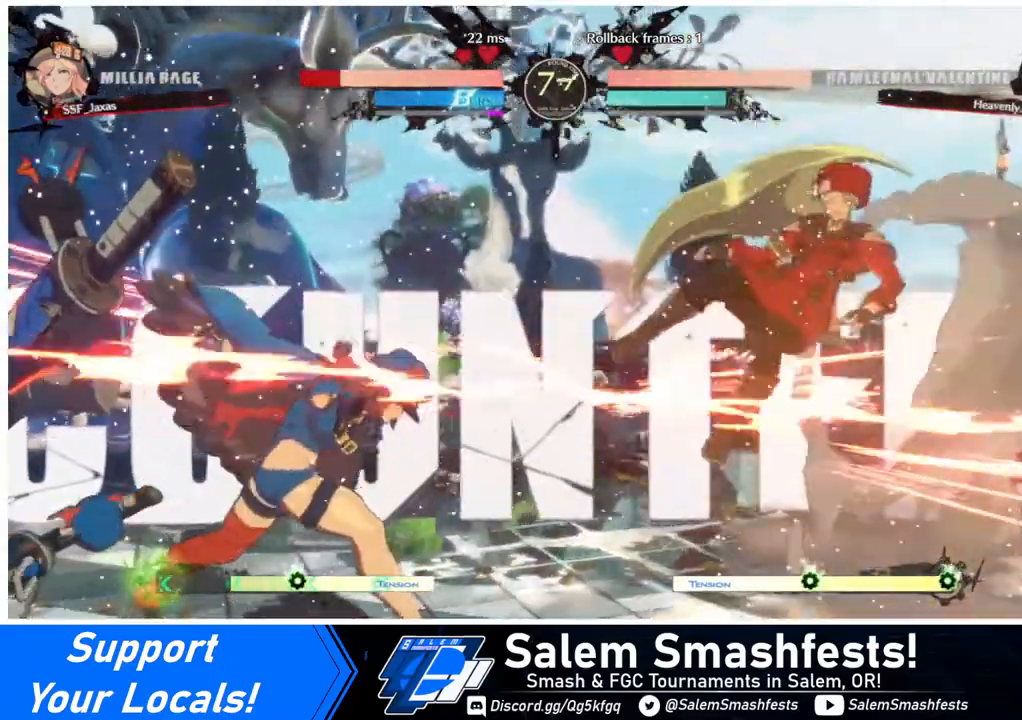
{"buttons": ["DPAD_DOWN", "DPAD_RIGHT"], "events": [[40, "SQUARE", "down"], [480, "SQUARE", "up"], [520, "DPAD_DOWN", "down"]]}
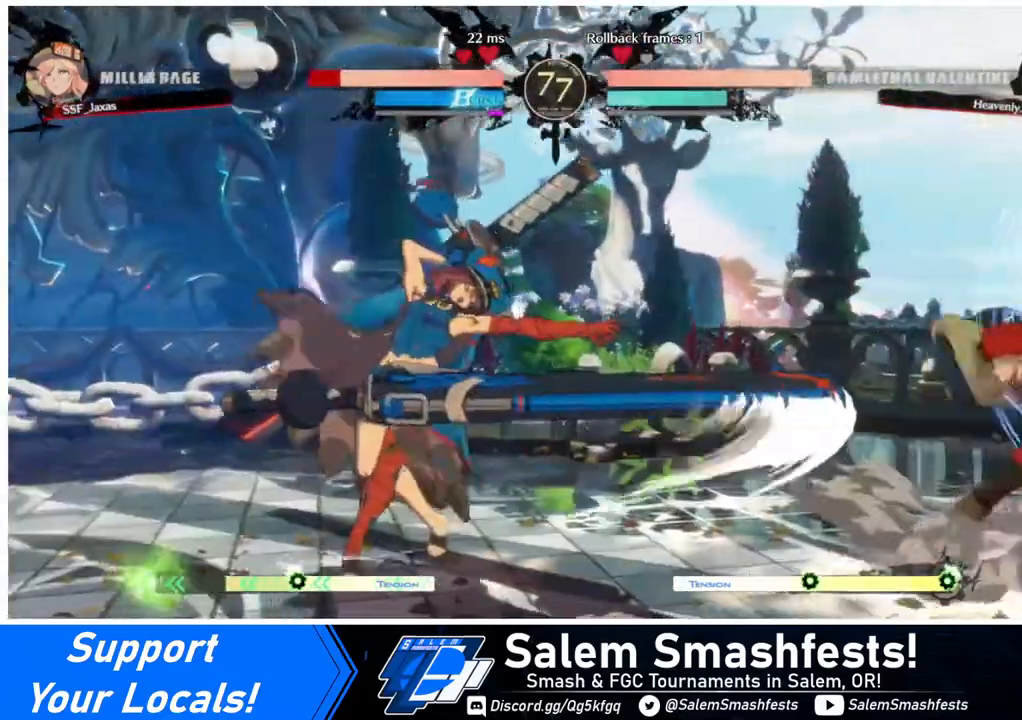
{"buttons": ["DPAD_DOWN", "DPAD_RIGHT"], "events": []}
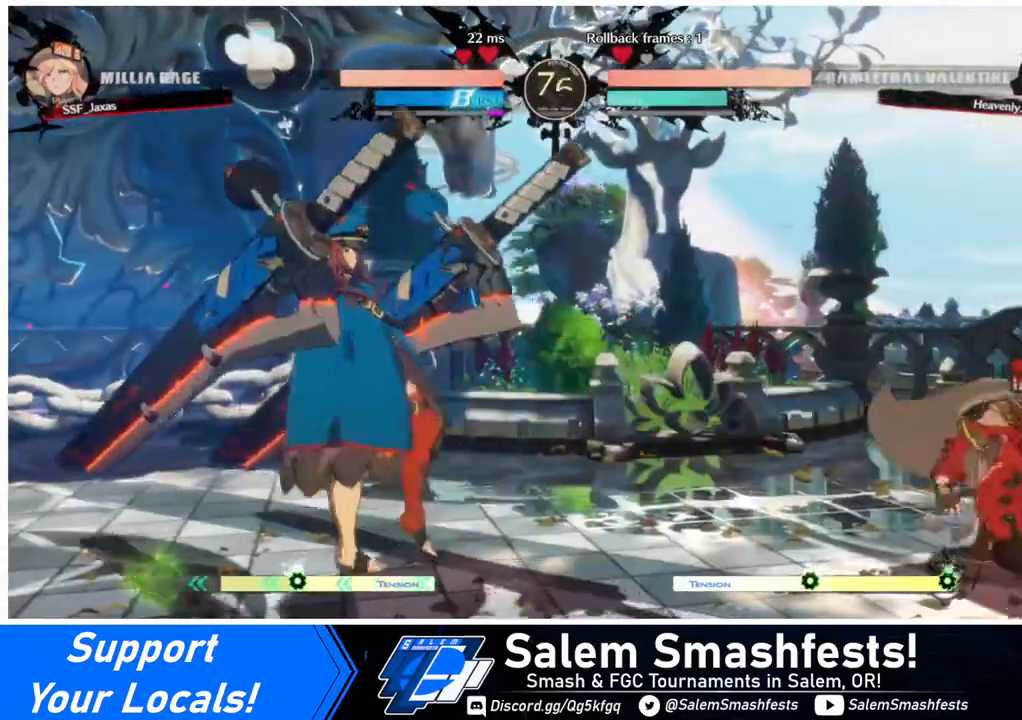
{"buttons": ["SQUARE", "TRIANGLE", "DPAD_DOWN", "DPAD_RIGHT"], "events": [[240, "DPAD_DOWN", "up"], [240, "DPAD_RIGHT", "up"], [360, "DPAD_LEFT", "down"], [440, "DPAD_LEFT", "up"], [480, "DPAD_DOWN", "down"], [480, "DPAD_RIGHT", "down"], [480, "SQUARE", "down"], [480, "TRIANGLE", "down"]]}
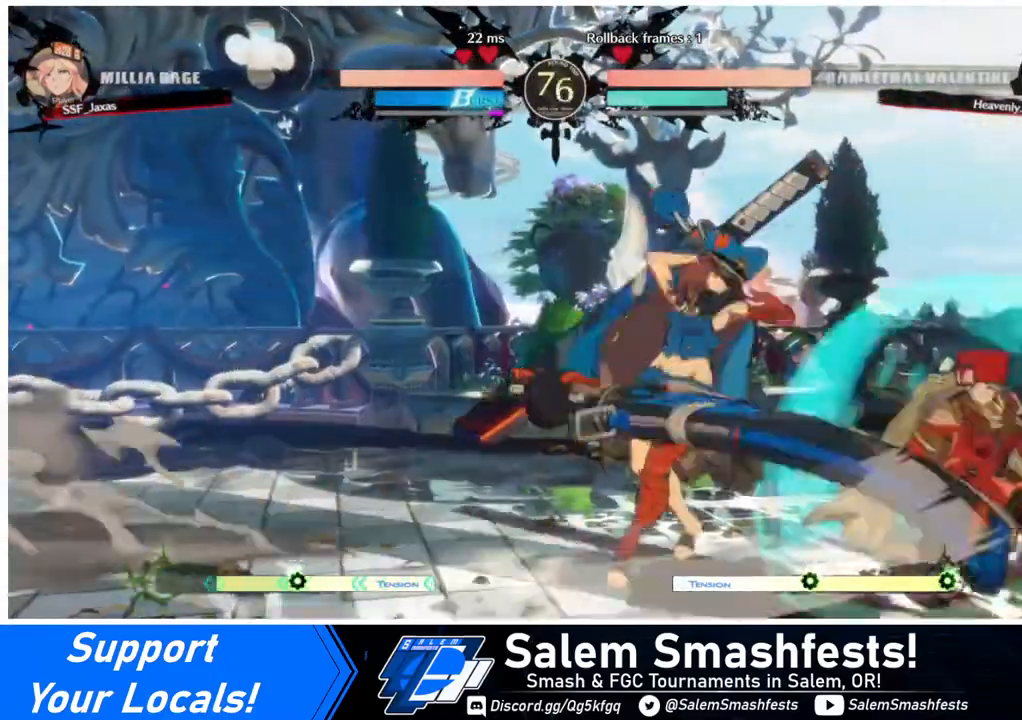
{"buttons": ["DPAD_DOWN", "DPAD_RIGHT"], "events": [[40, "SQUARE", "up"], [40, "TRIANGLE", "up"]]}
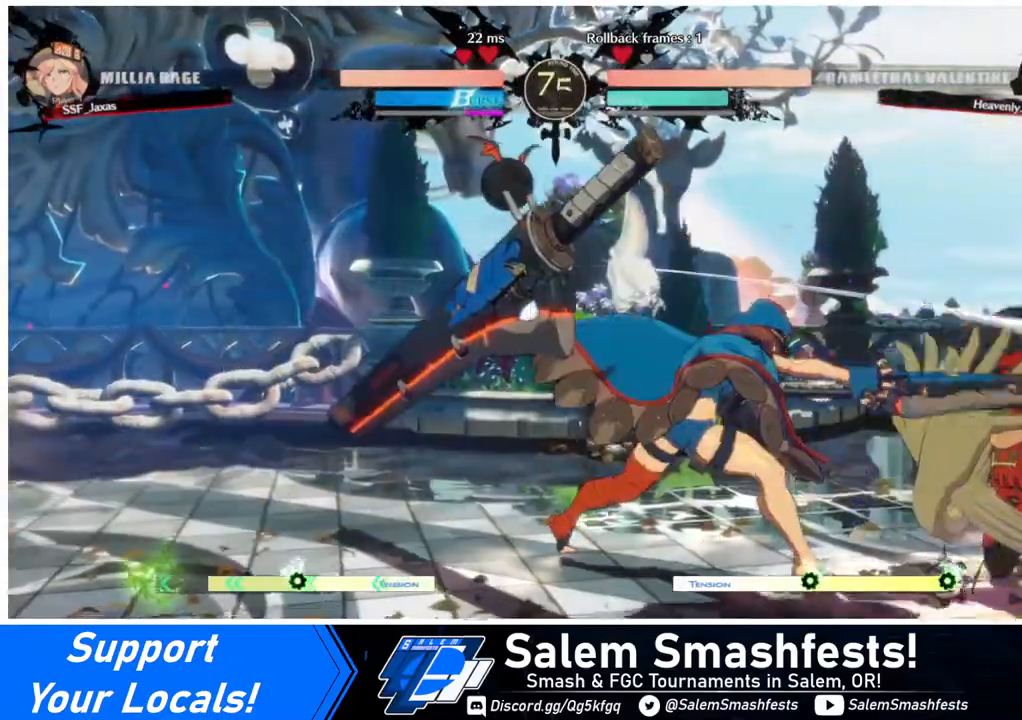
{"buttons": ["DPAD_DOWN", "DPAD_RIGHT"], "events": []}
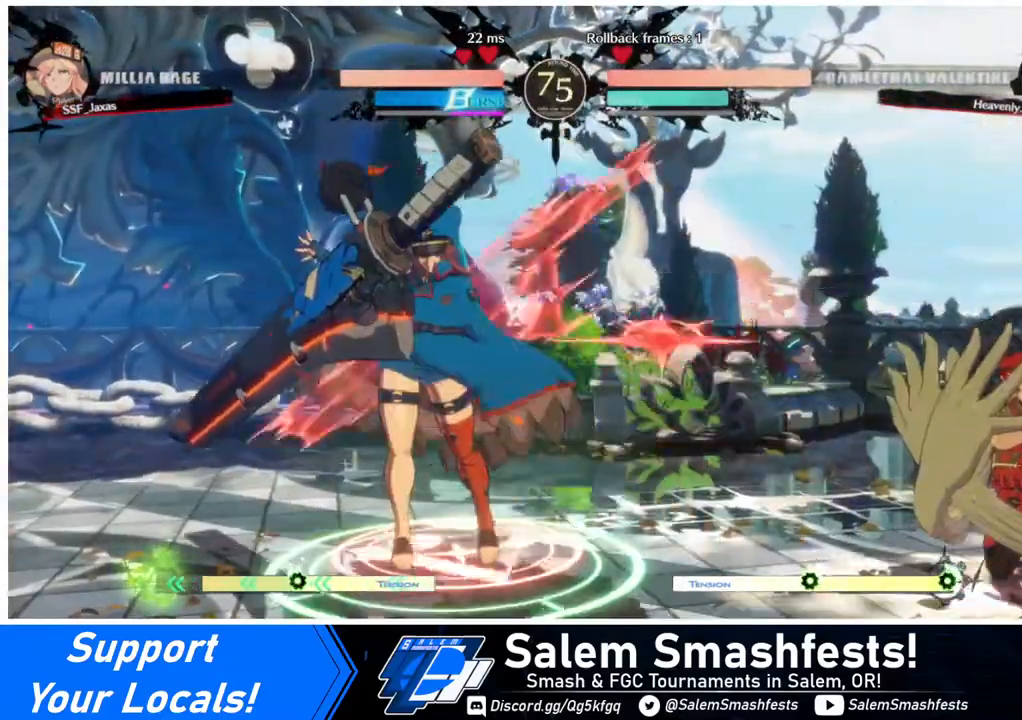
{"buttons": ["DPAD_RIGHT"], "events": [[320, "DPAD_DOWN", "up"], [320, "SQUARE", "down"], [320, "TRIANGLE", "down"], [360, "SQUARE", "up"], [360, "TRIANGLE", "up"]]}